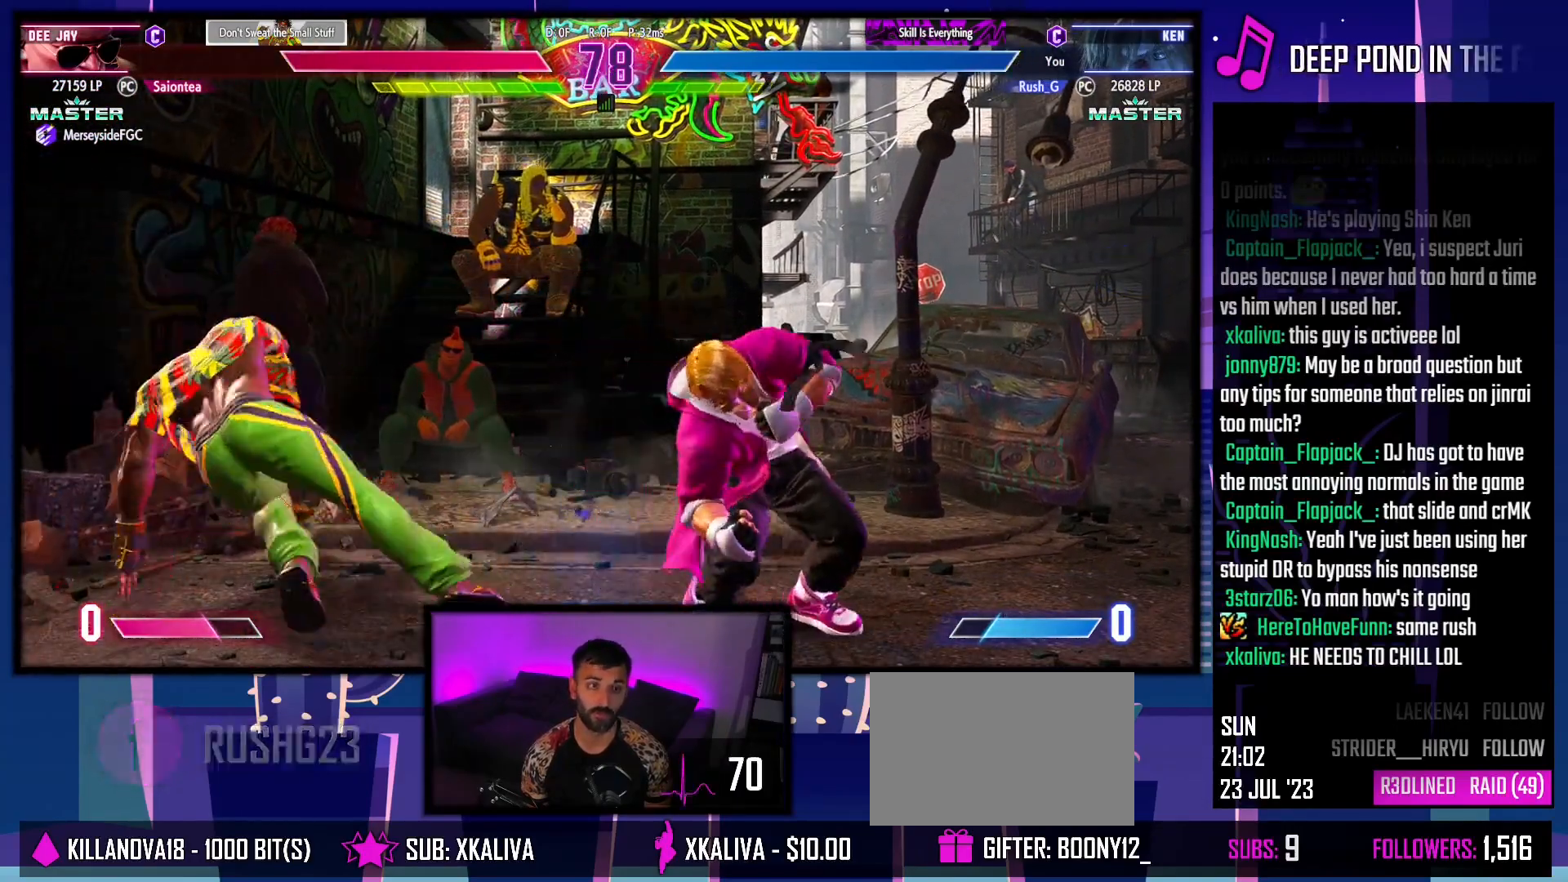
Gameplay with a controller (PlayStation layout); each line is a JSON object with the inputs held at the frame after it. "events" lists button and stick changes between this image and that frame as [ms after this image, input, new state], when the widget could be followed in between. Not read: L3 R3.
{"buttons": [], "events": [[67, "DPAD_RIGHT", "down"], [117, "DPAD_RIGHT", "up"], [183, "DPAD_RIGHT", "down"], [283, "DPAD_RIGHT", "up"]]}
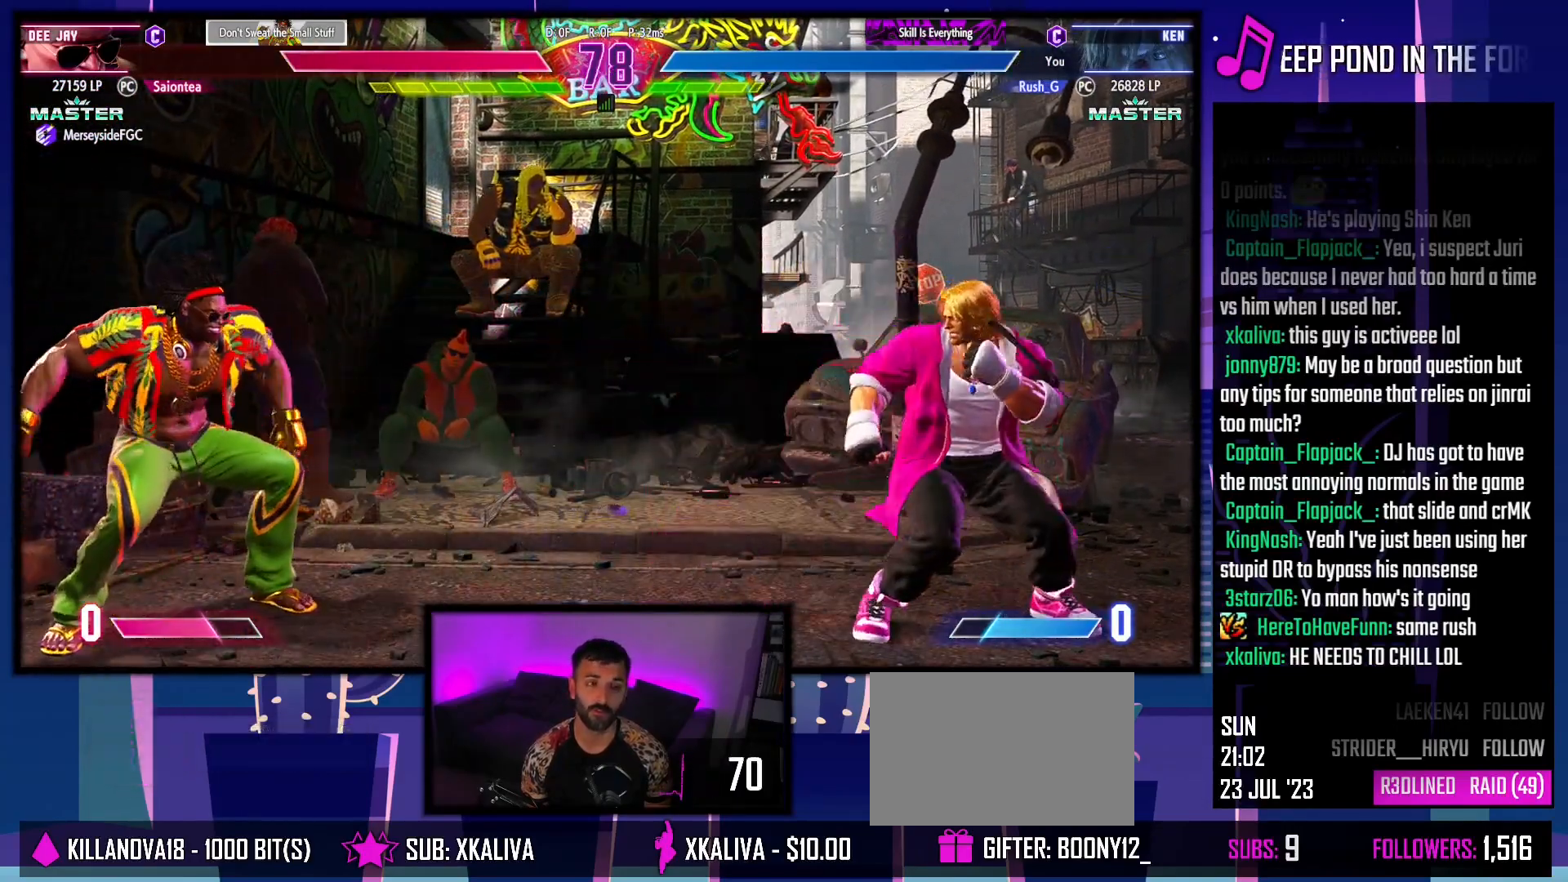
{"buttons": ["DPAD_LEFT"], "events": [[17, "DPAD_LEFT", "down"], [250, "DPAD_DOWN", "down"], [250, "DPAD_LEFT", "up"], [317, "DPAD_RIGHT", "down"], [400, "DPAD_RIGHT", "up"], [417, "DPAD_LEFT", "down"], [433, "DPAD_DOWN", "up"]]}
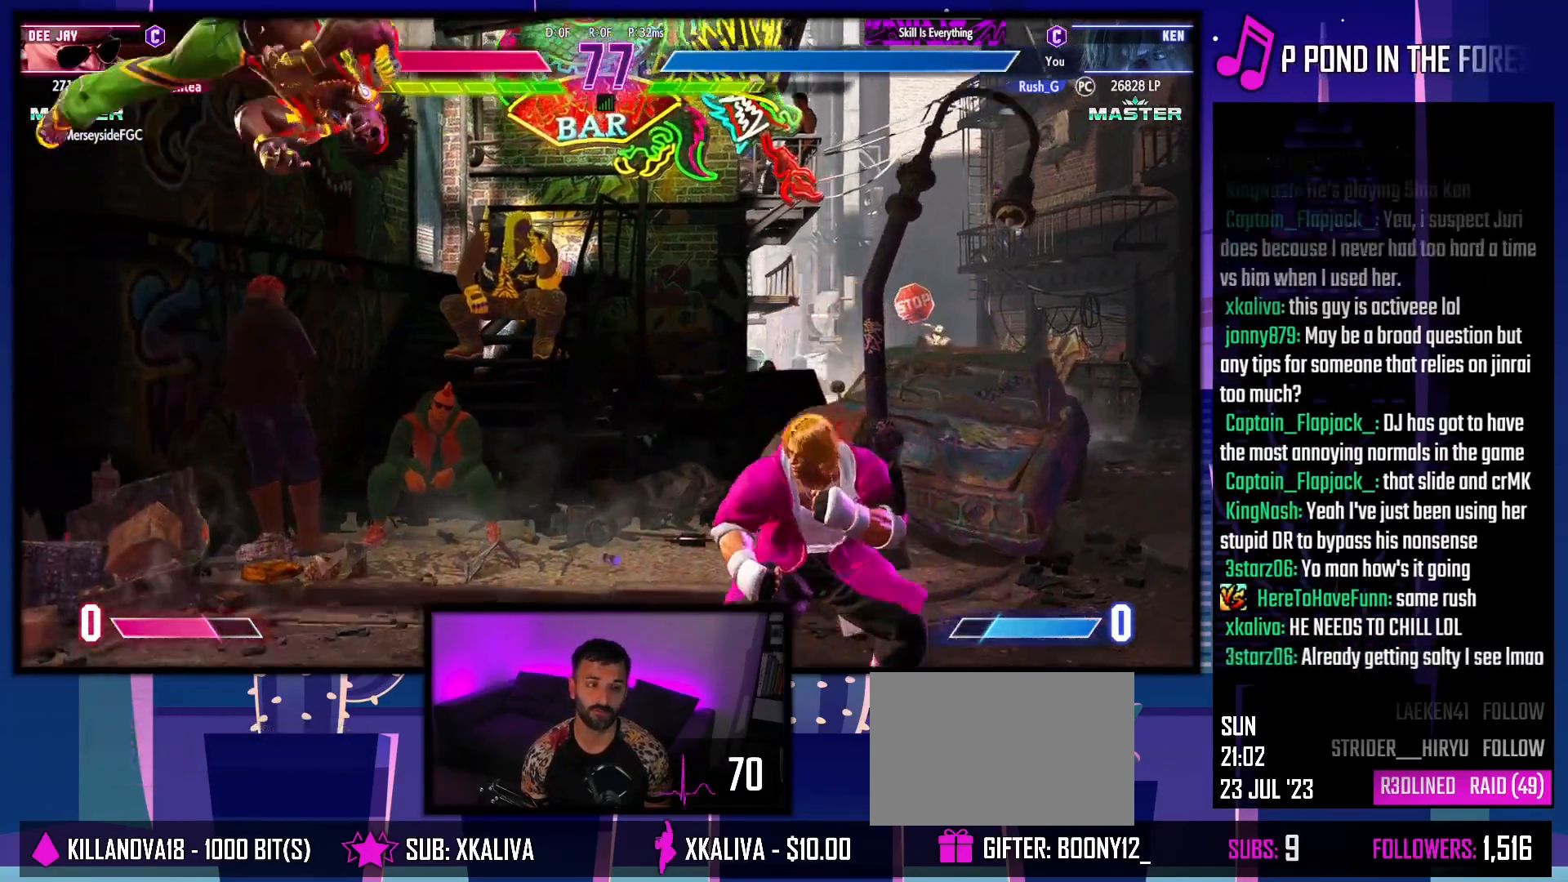
{"buttons": [], "events": [[117, "DPAD_DOWN", "down"], [117, "DPAD_LEFT", "up"], [183, "DPAD_LEFT", "down"], [200, "DPAD_DOWN", "up"], [233, "DPAD_LEFT", "up"], [233, "SQUARE", "down"], [333, "SQUARE", "up"]]}
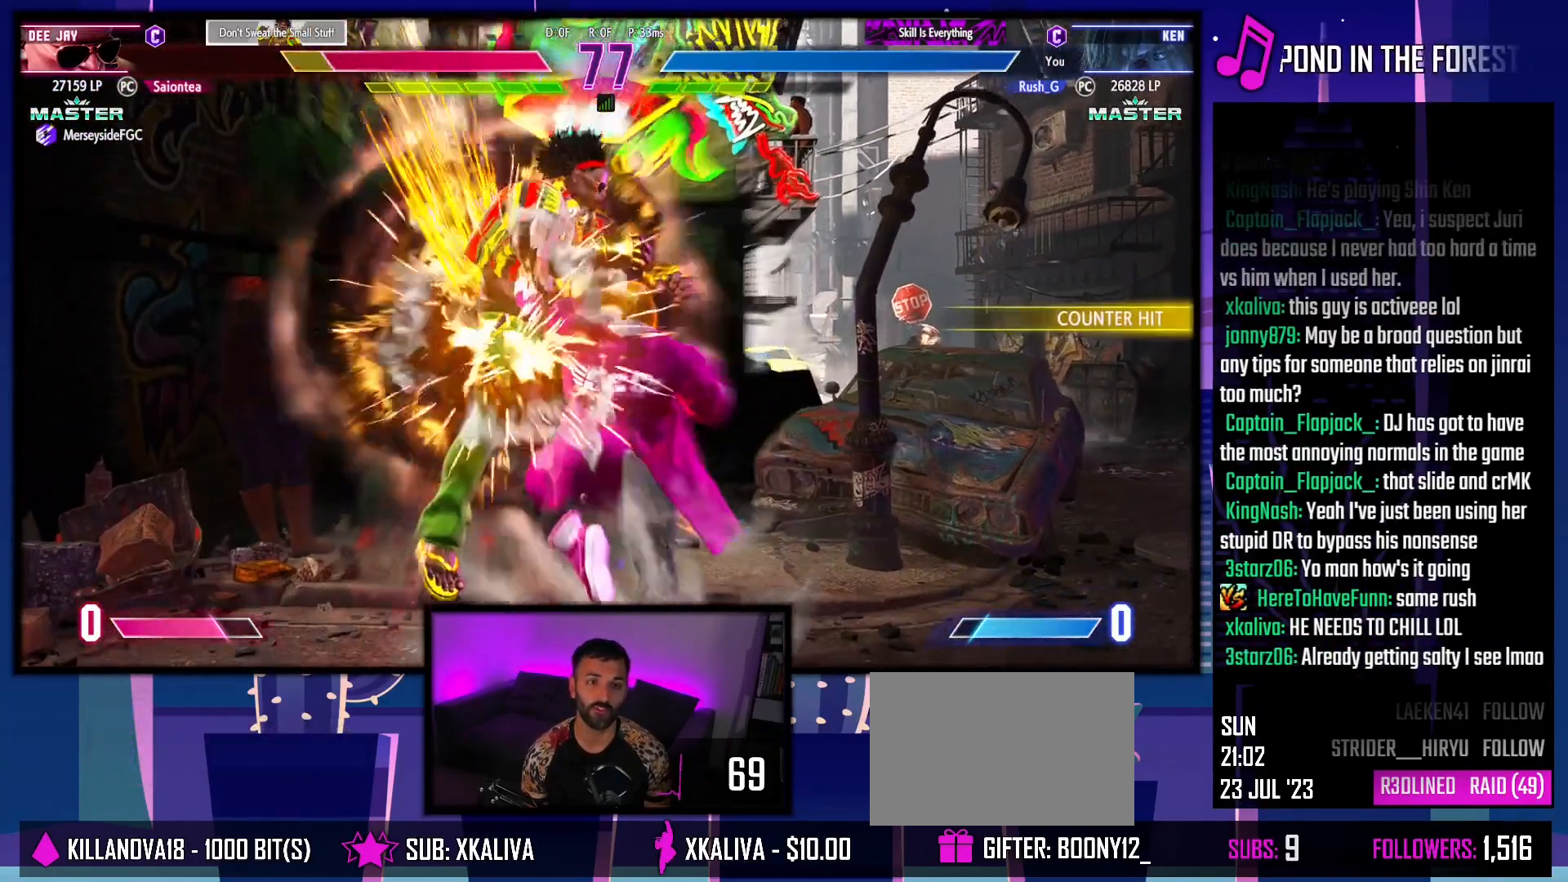
{"buttons": [], "events": []}
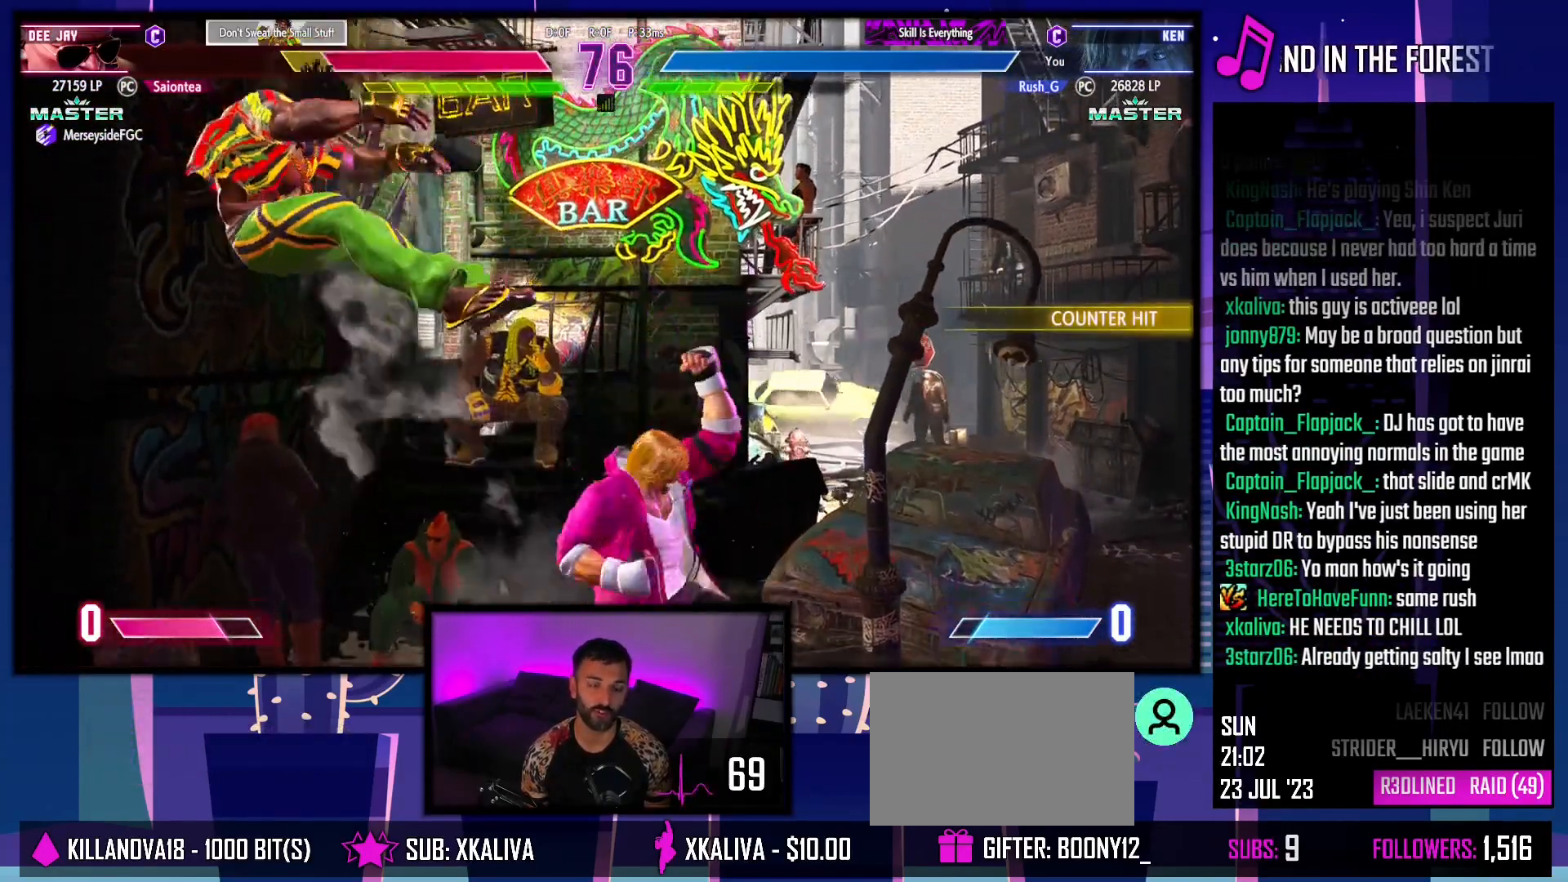
{"buttons": ["DPAD_LEFT"], "events": [[67, "DPAD_LEFT", "down"], [133, "DPAD_LEFT", "up"], [183, "DPAD_LEFT", "down"]]}
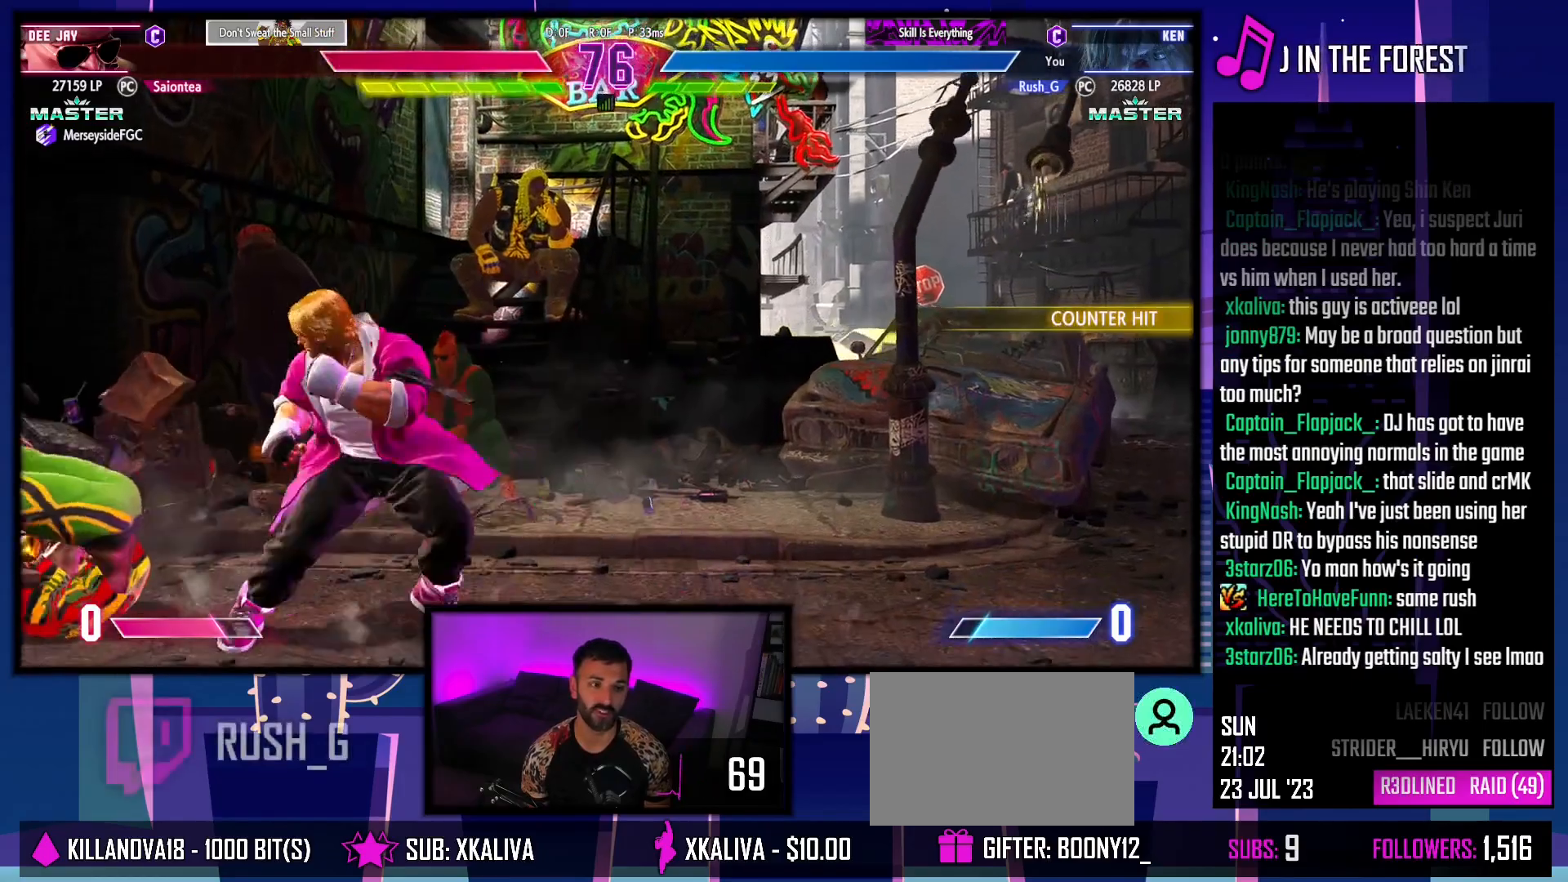
{"buttons": [], "events": [[117, "DPAD_LEFT", "up"], [167, "DPAD_UP", "down"], [250, "DPAD_UP", "up"]]}
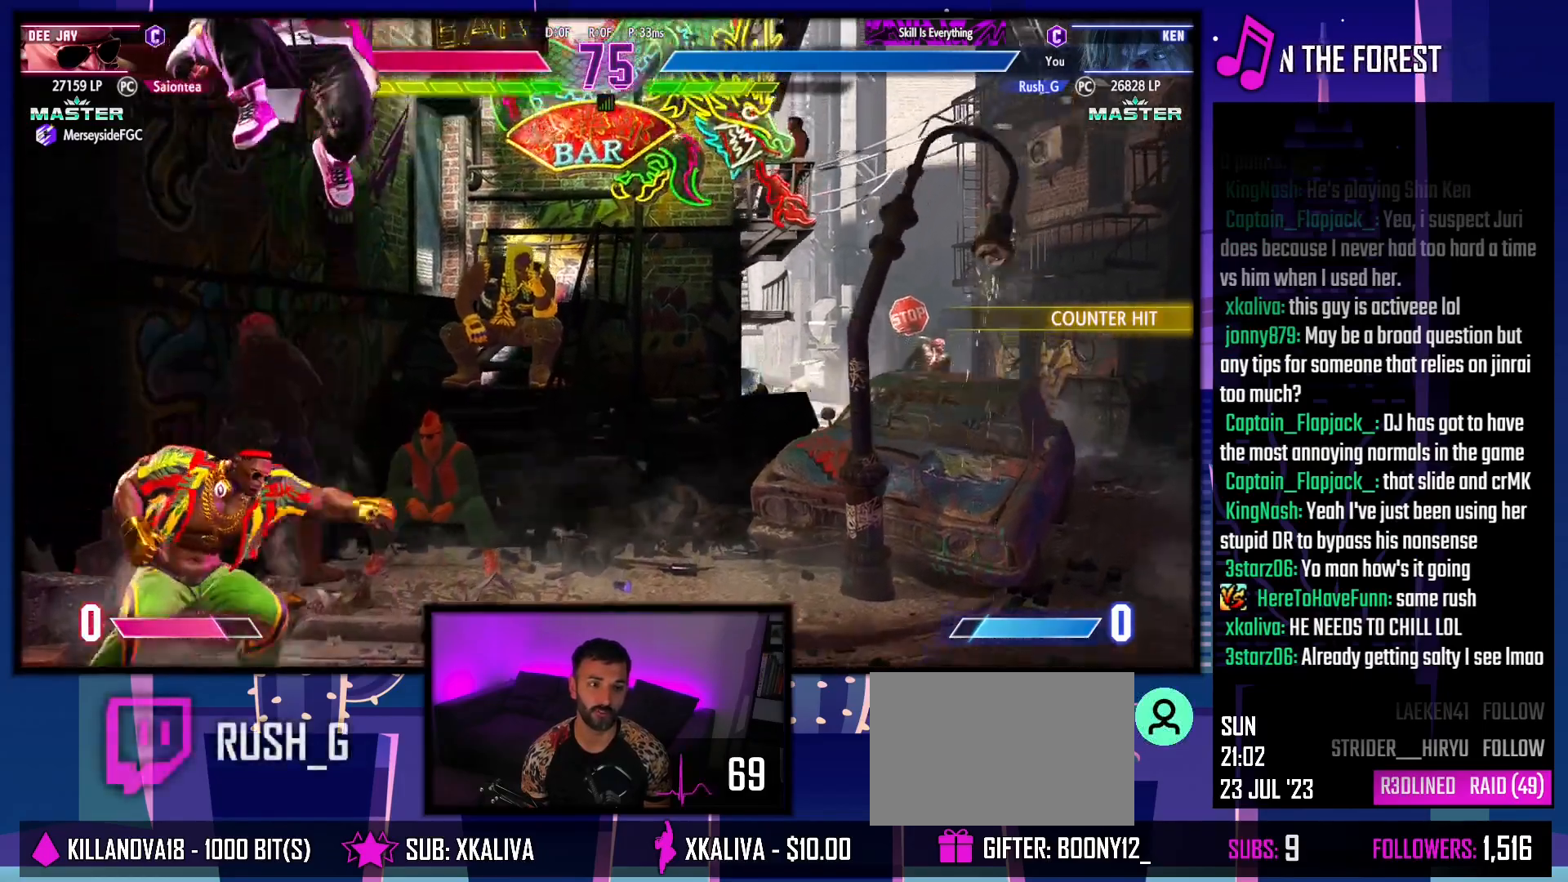
{"buttons": [], "events": [[50, "R1", "down"], [200, "R1", "up"]]}
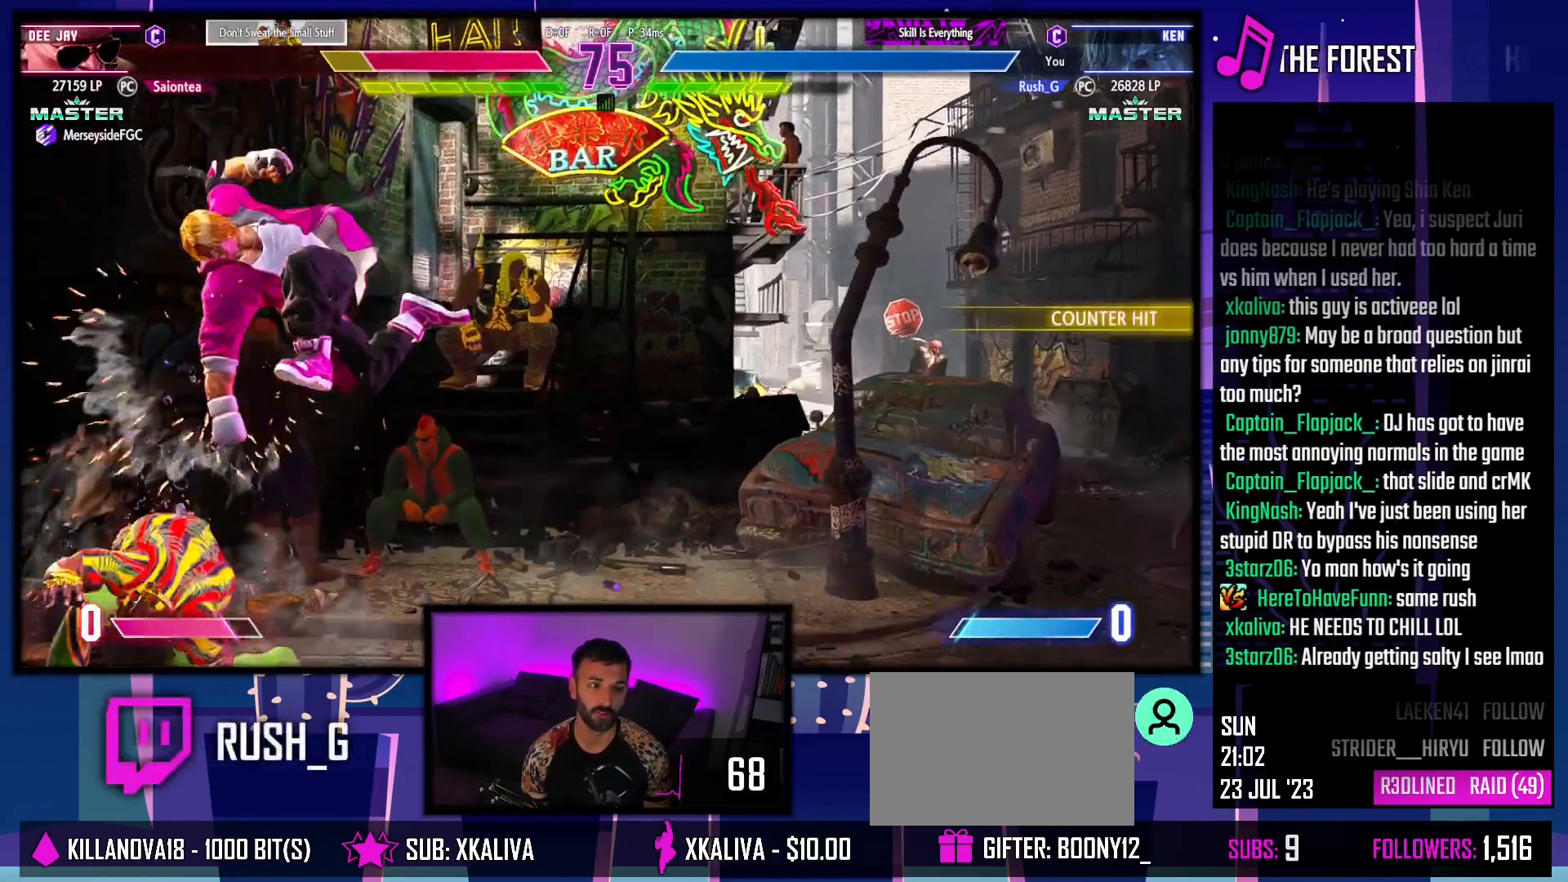
{"buttons": ["DPAD_DOWN"], "events": [[67, "DPAD_DOWN", "down"], [183, "SQUARE", "down"], [317, "SQUARE", "up"]]}
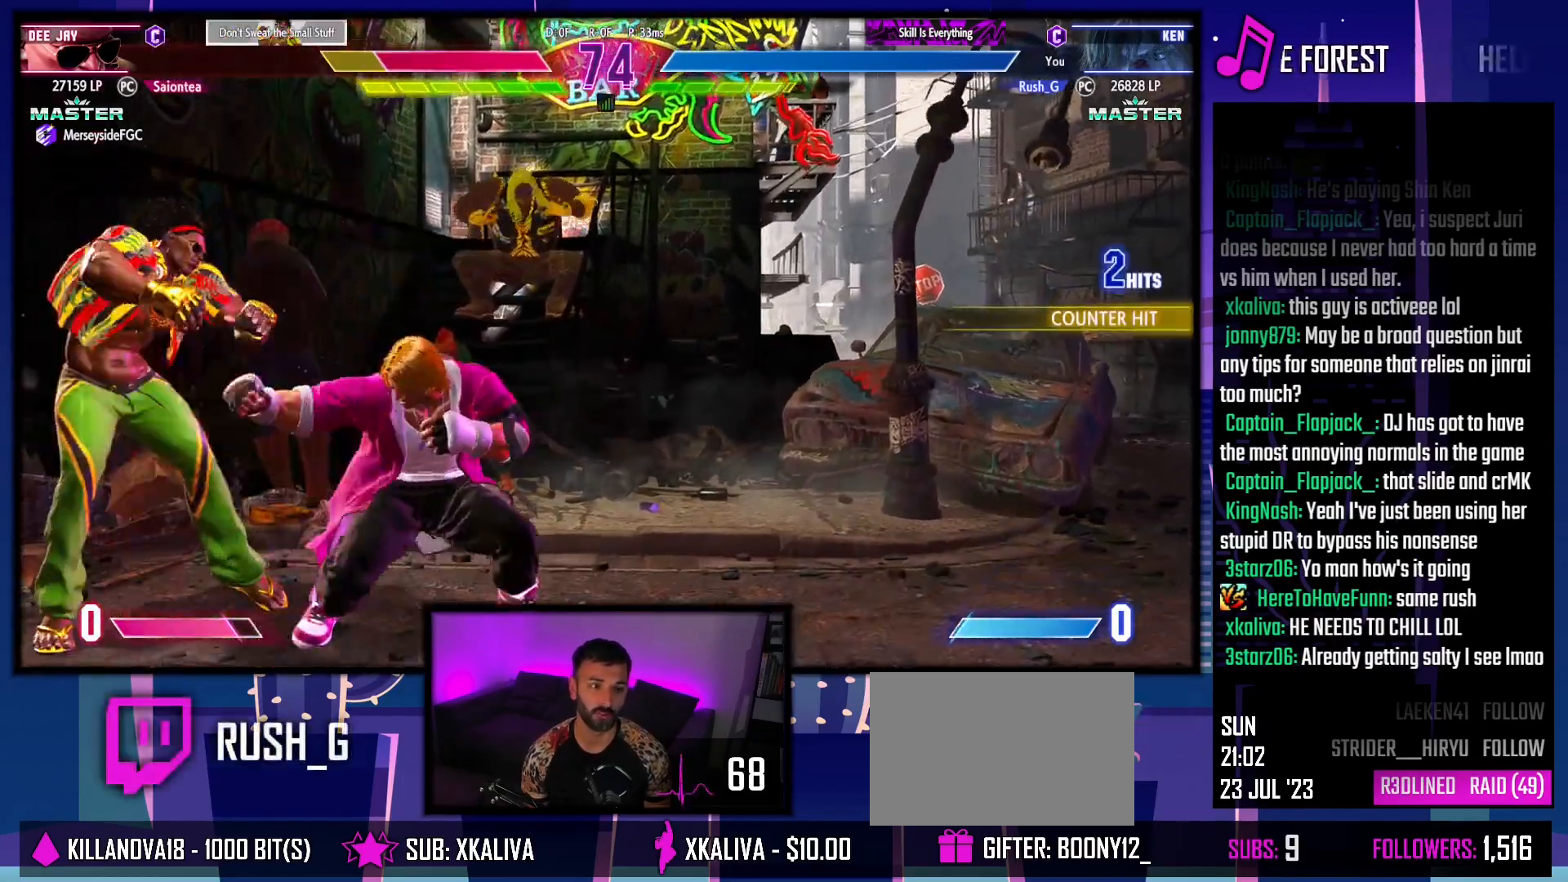
{"buttons": ["R1", "DPAD_DOWN", "DPAD_LEFT"], "events": [[17, "SQUARE", "down"], [117, "SQUARE", "up"], [133, "DPAD_DOWN", "up"], [350, "CROSS", "down"], [350, "DPAD_LEFT", "down"], [383, "CROSS", "up"], [417, "DPAD_LEFT", "up"], [433, "DPAD_DOWN", "down"], [483, "DPAD_LEFT", "down"], [483, "R1", "down"]]}
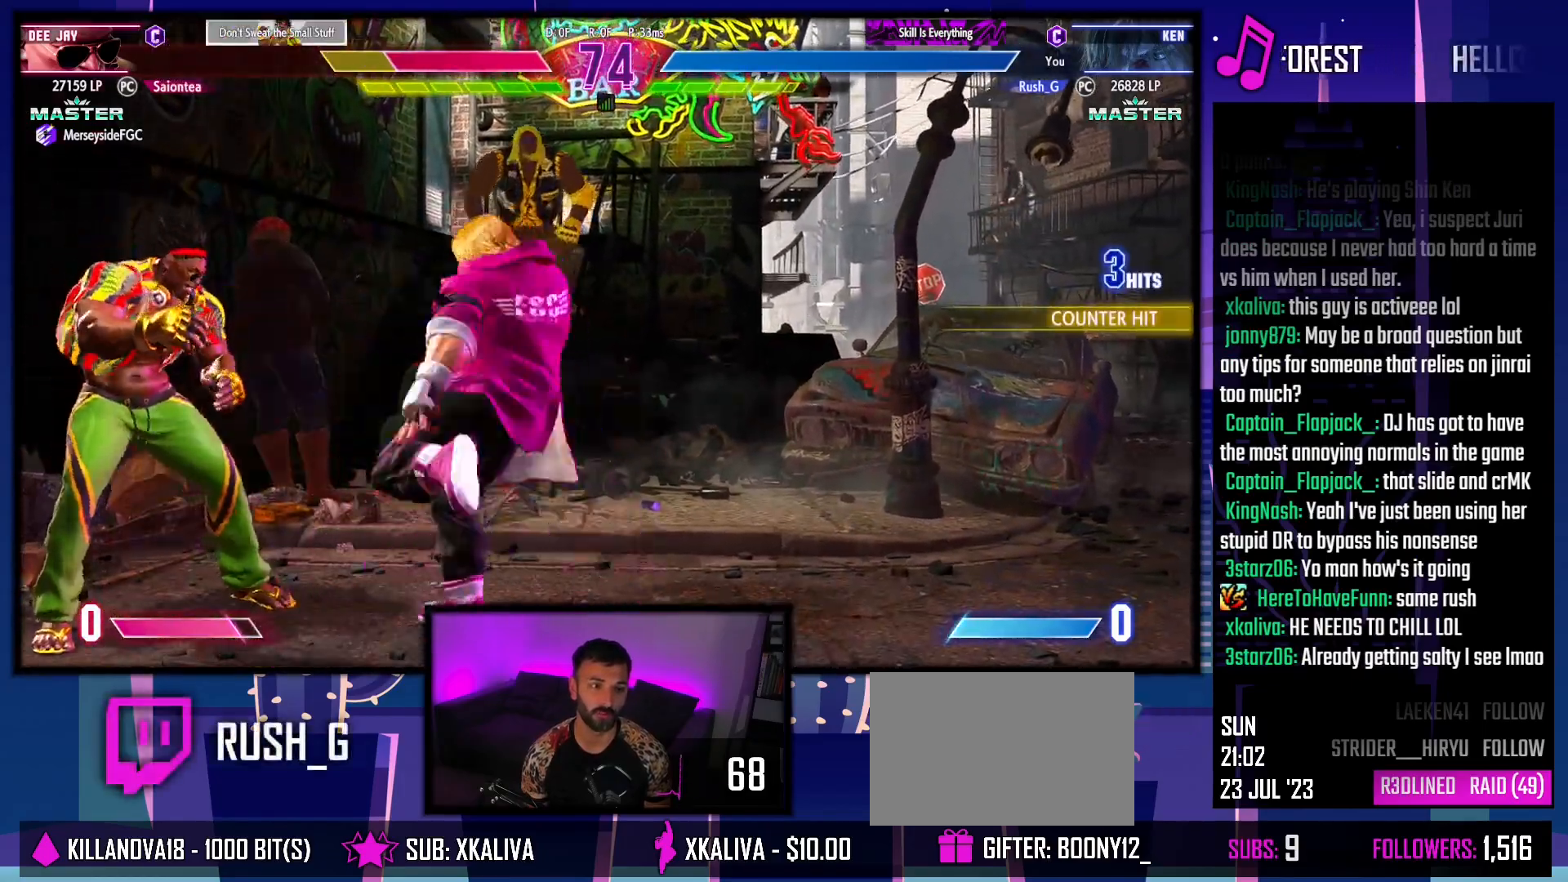
{"buttons": [], "events": [[17, "DPAD_DOWN", "up"], [50, "R1", "up"], [67, "DPAD_LEFT", "up"], [83, "R1", "down"], [150, "R1", "up"], [233, "R1", "down"], [317, "R1", "up"]]}
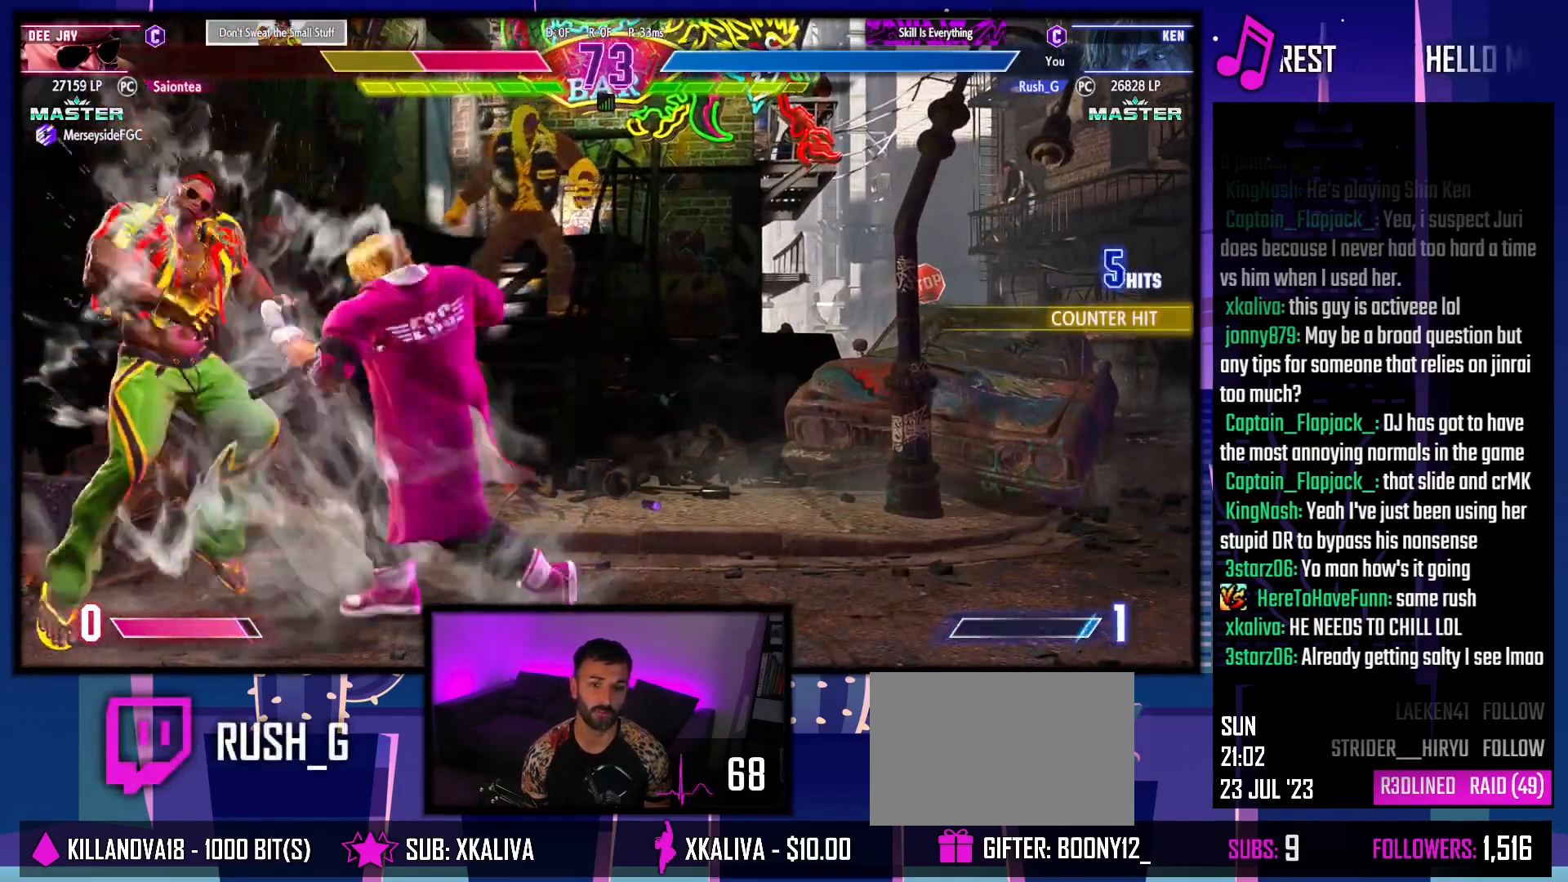
{"buttons": [], "events": []}
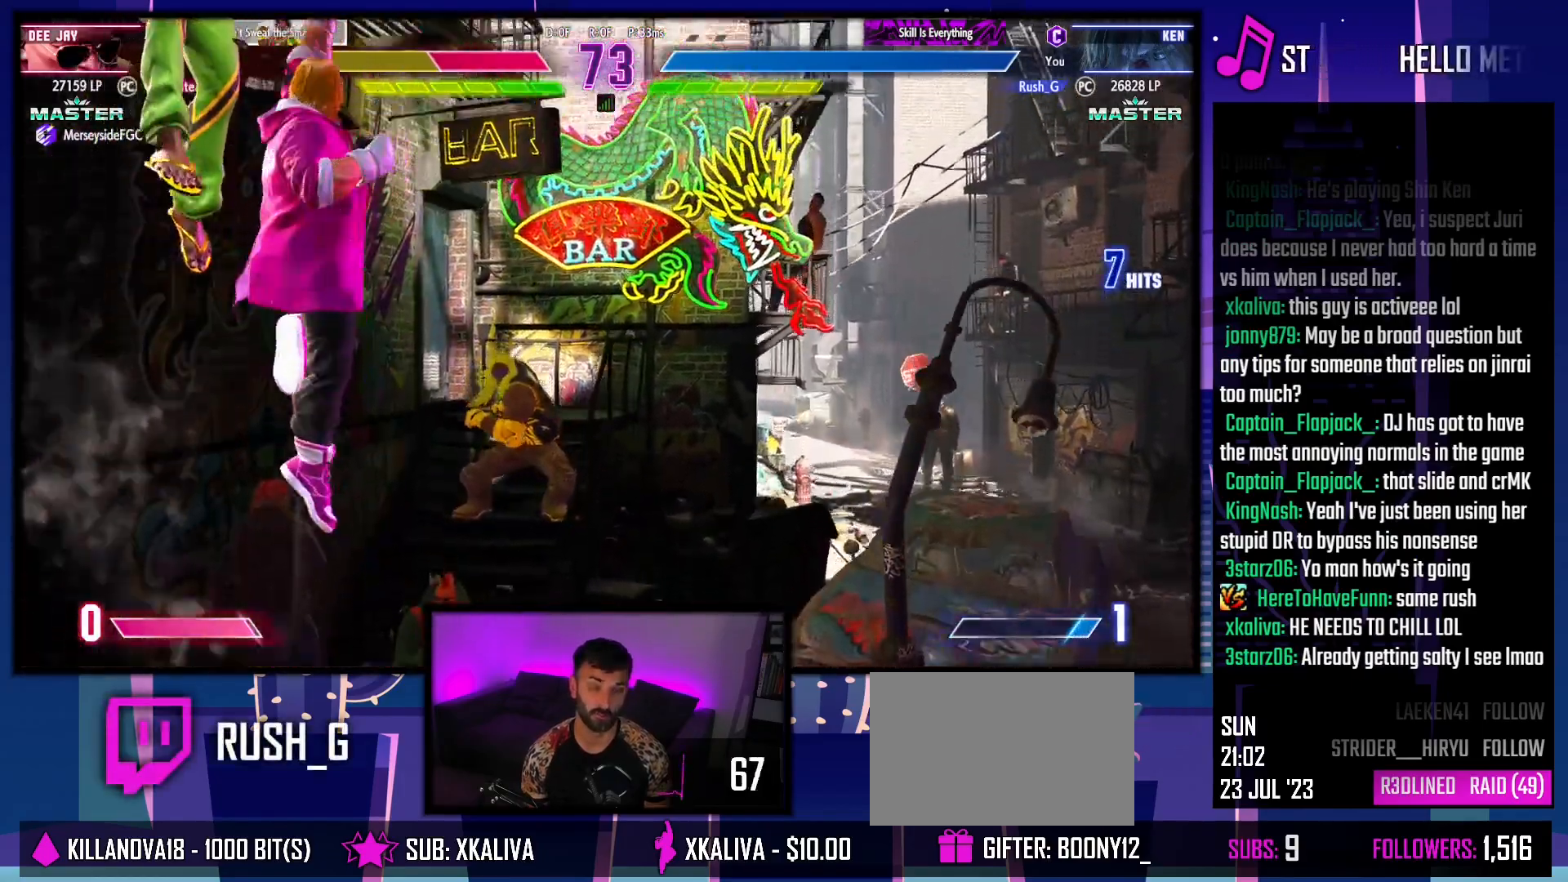
{"buttons": ["DPAD_LEFT"], "events": [[400, "DPAD_LEFT", "down"]]}
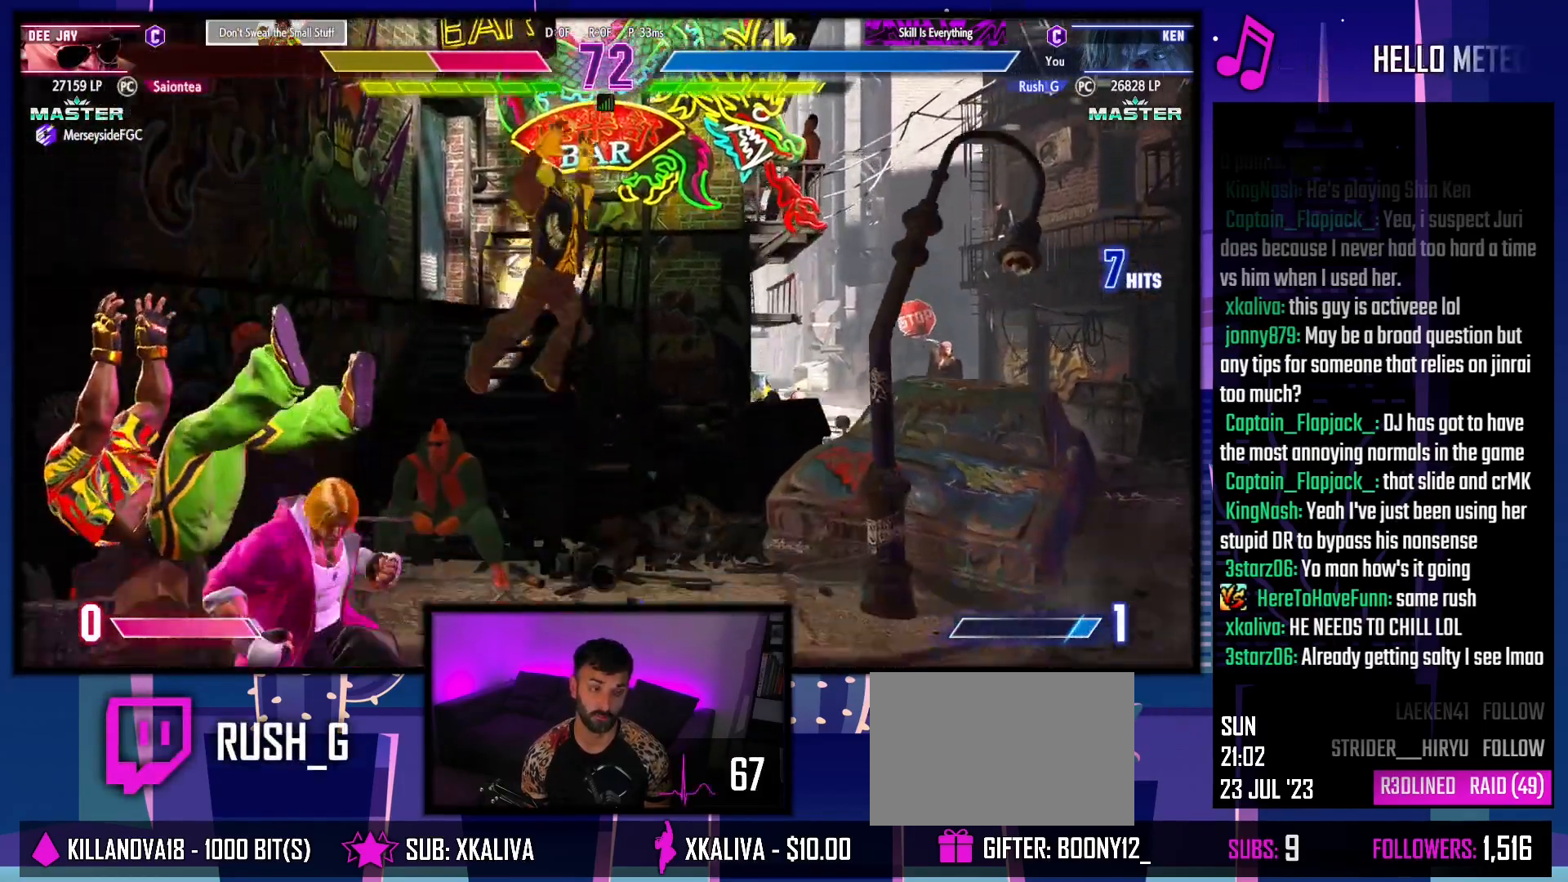
{"buttons": ["SQUARE", "DPAD_LEFT"], "events": [[483, "SQUARE", "down"]]}
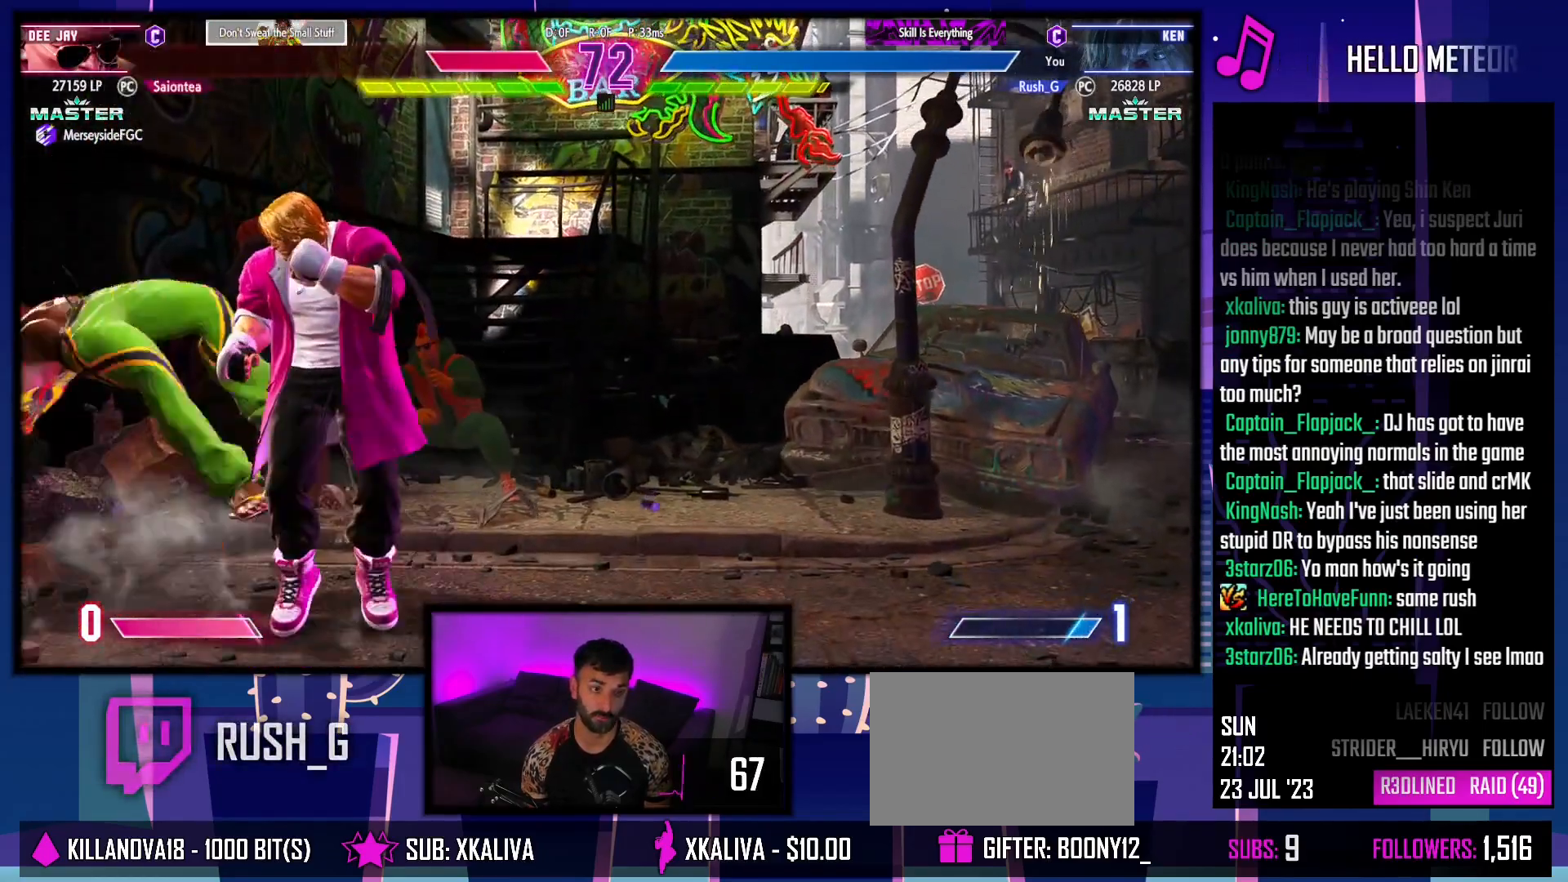
{"buttons": [], "events": [[50, "DPAD_LEFT", "up"], [117, "SQUARE", "up"], [150, "DPAD_DOWN", "down"], [317, "CROSS", "down"], [400, "CROSS", "up"], [433, "DPAD_DOWN", "up"]]}
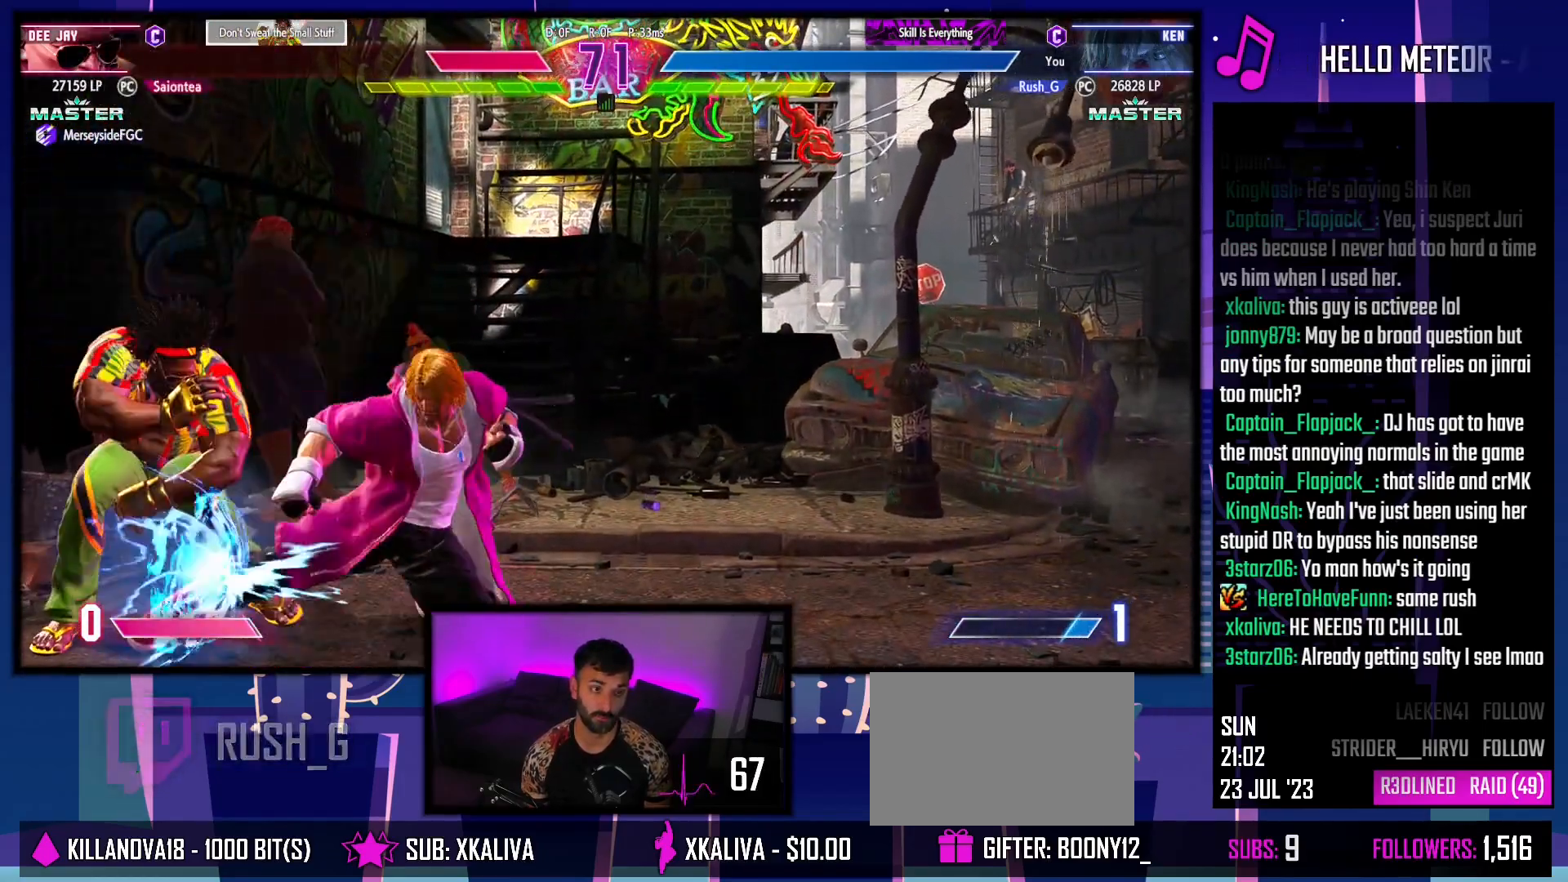
{"buttons": [], "events": [[133, "SQUARE", "down"], [200, "DPAD_LEFT", "down"], [200, "SQUARE", "up"], [267, "DPAD_LEFT", "up"], [367, "DPAD_LEFT", "down"], [483, "DPAD_LEFT", "up"]]}
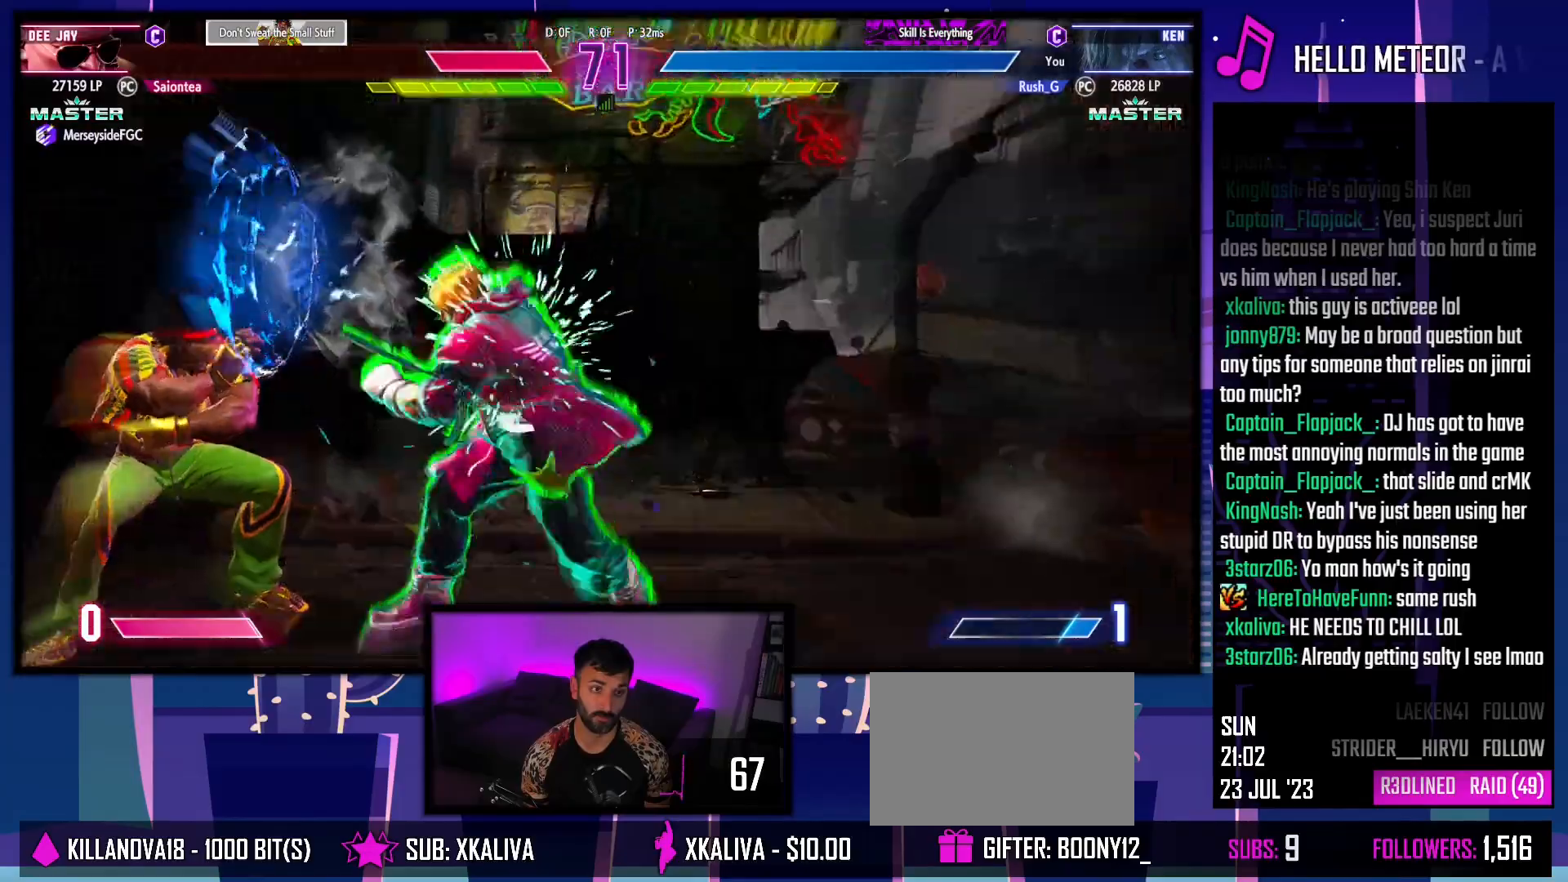
{"buttons": ["DPAD_RIGHT"], "events": [[67, "DPAD_DOWN", "down"], [200, "SQUARE", "down"], [317, "SQUARE", "up"], [333, "DPAD_DOWN", "up"], [450, "DPAD_RIGHT", "down"]]}
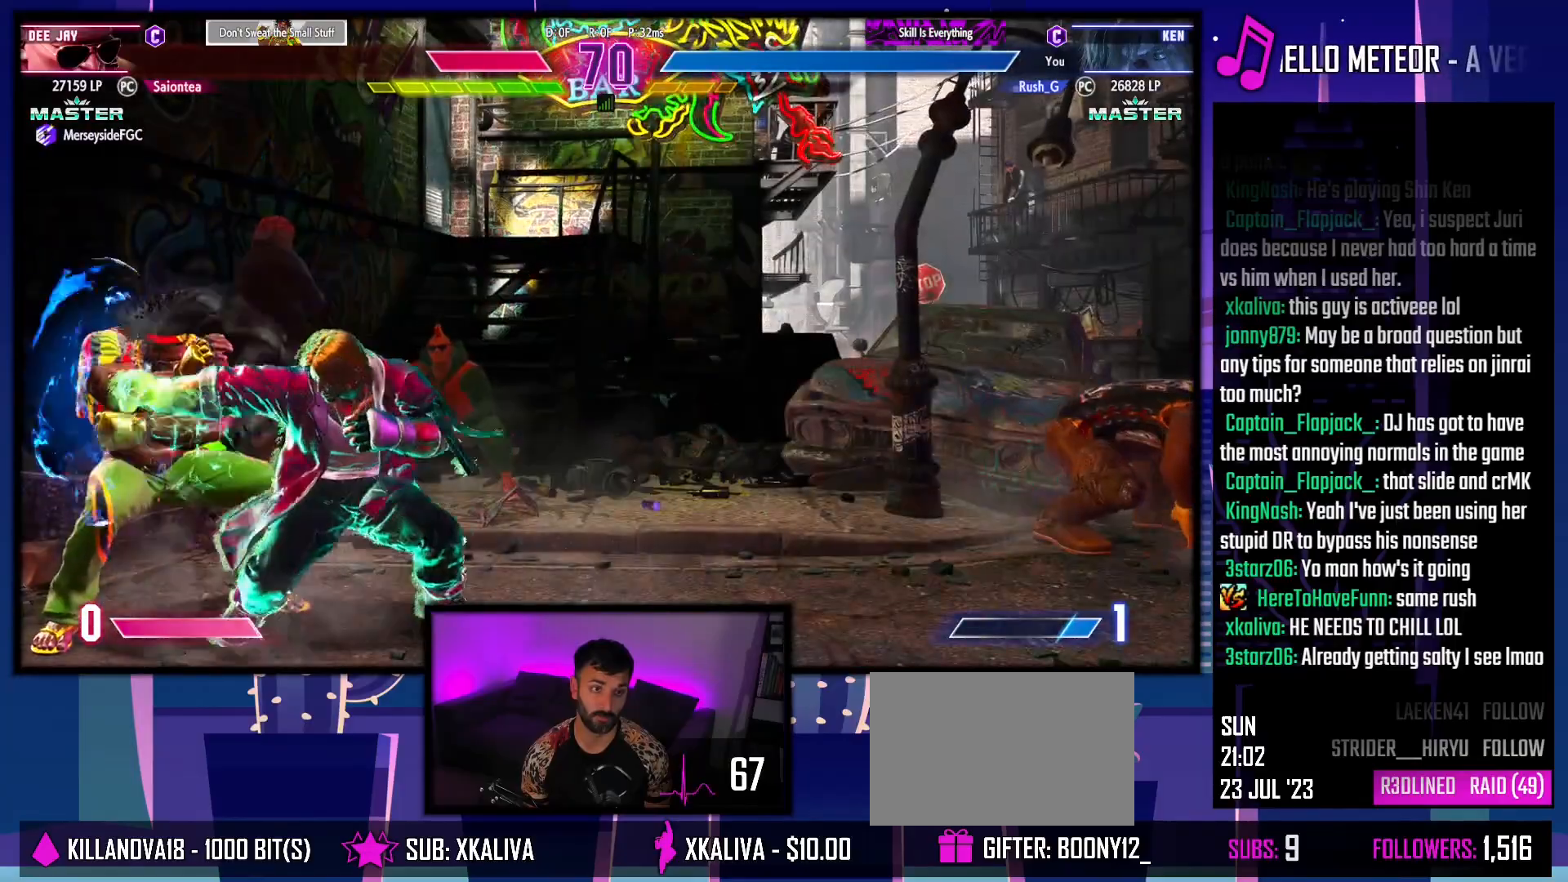
{"buttons": ["DPAD_DOWN"], "events": [[350, "DPAD_RIGHT", "up"], [400, "DPAD_LEFT", "down"], [483, "DPAD_DOWN", "down"], [500, "DPAD_LEFT", "up"]]}
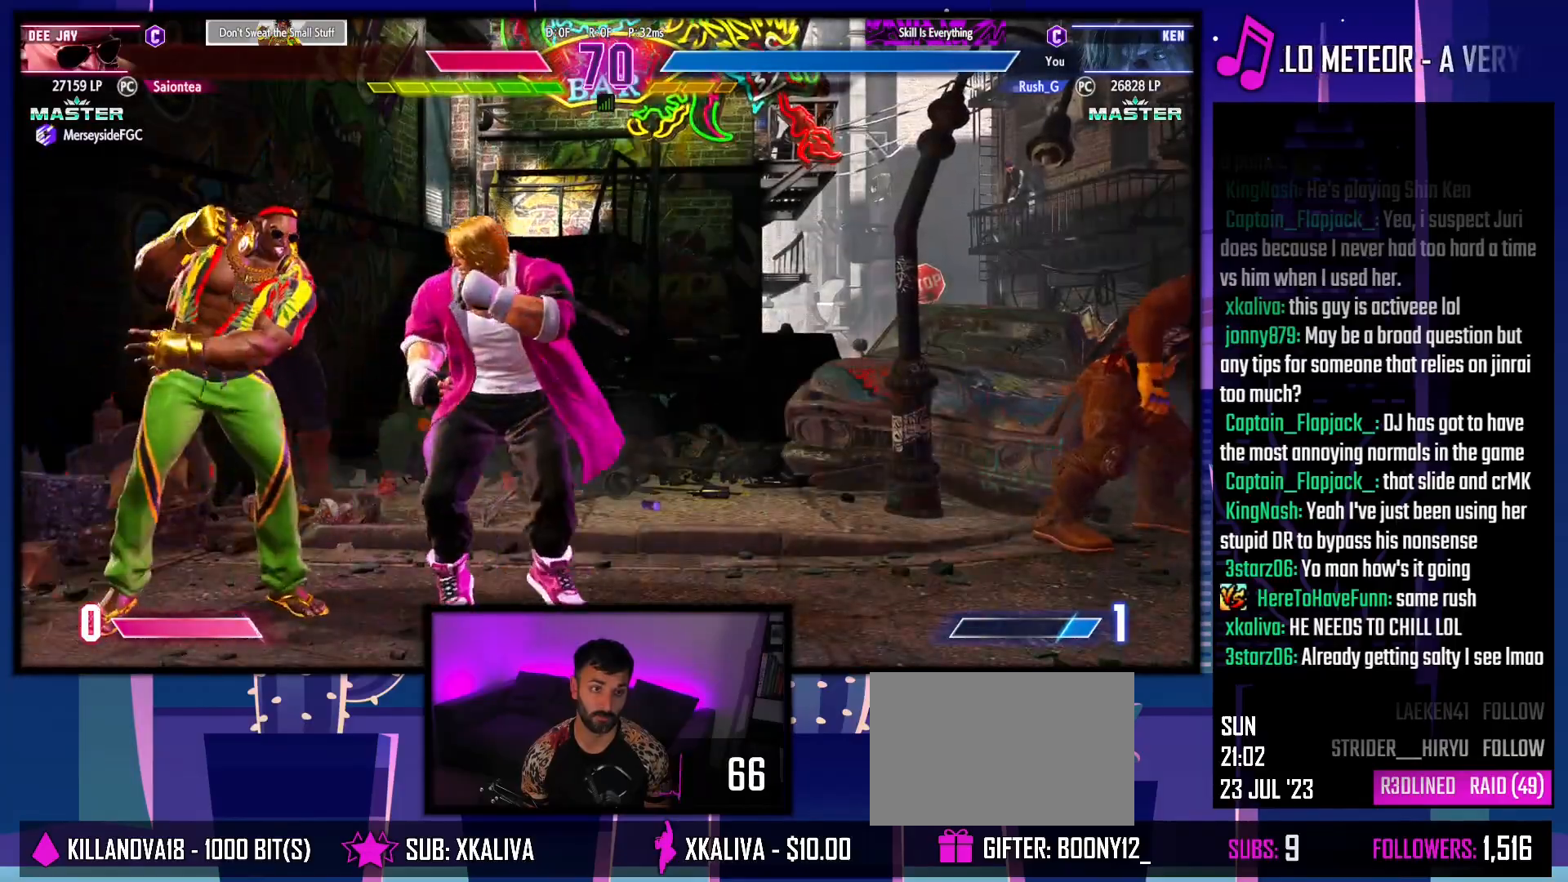
{"buttons": [], "events": [[17, "DPAD_RIGHT", "down"], [50, "R1", "down"], [133, "DPAD_RIGHT", "up"], [133, "R1", "up"], [217, "DPAD_RIGHT", "down"], [250, "DPAD_DOWN", "up"], [267, "CROSS", "down"], [300, "DPAD_RIGHT", "up"], [350, "CROSS", "up"]]}
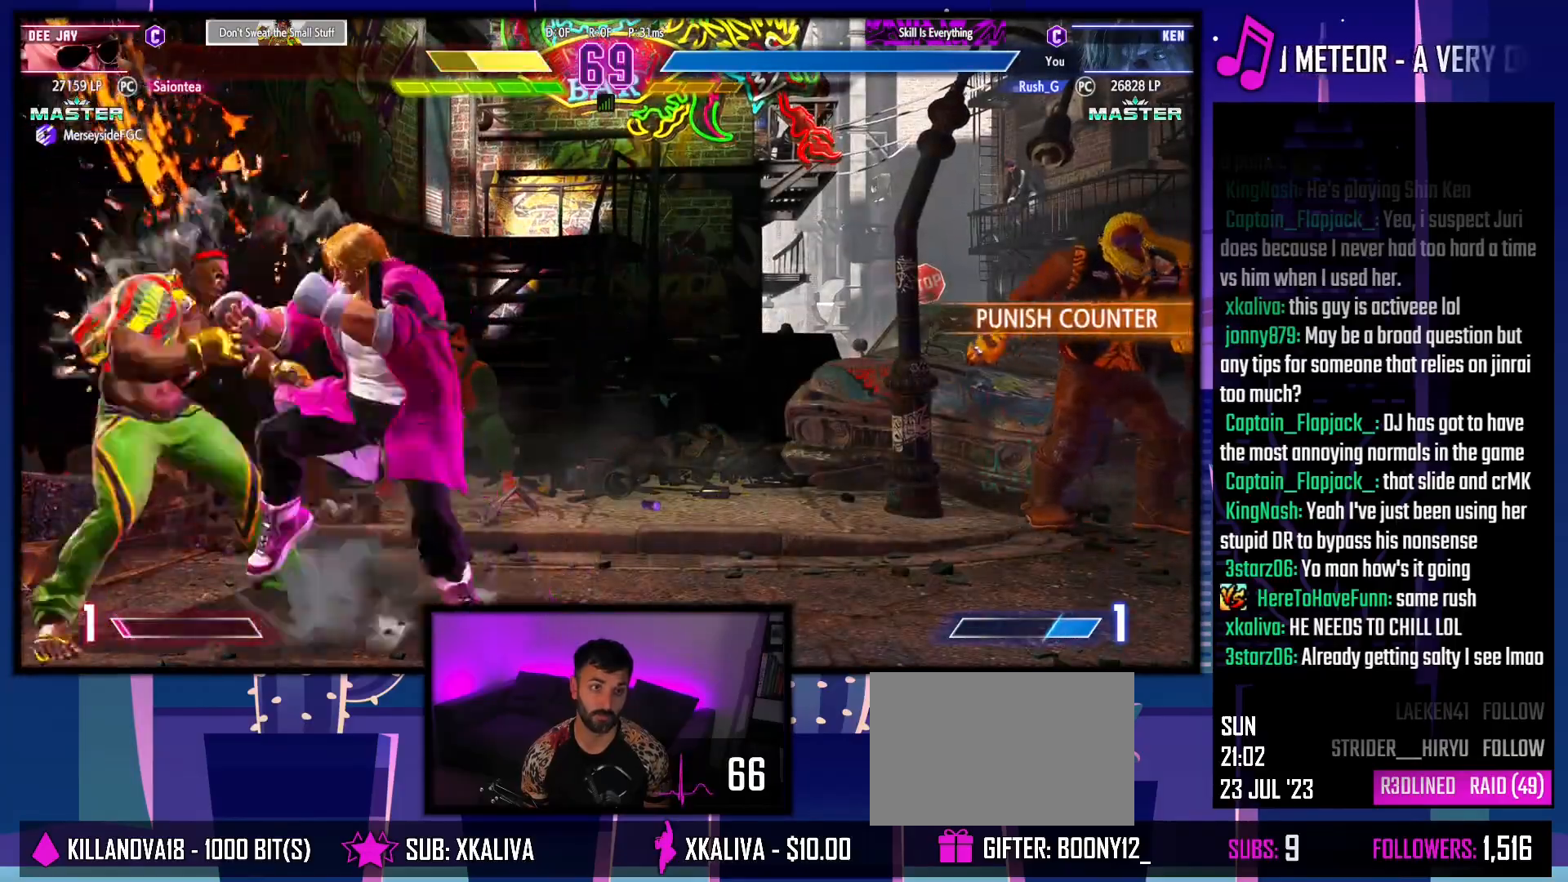
{"buttons": [], "events": []}
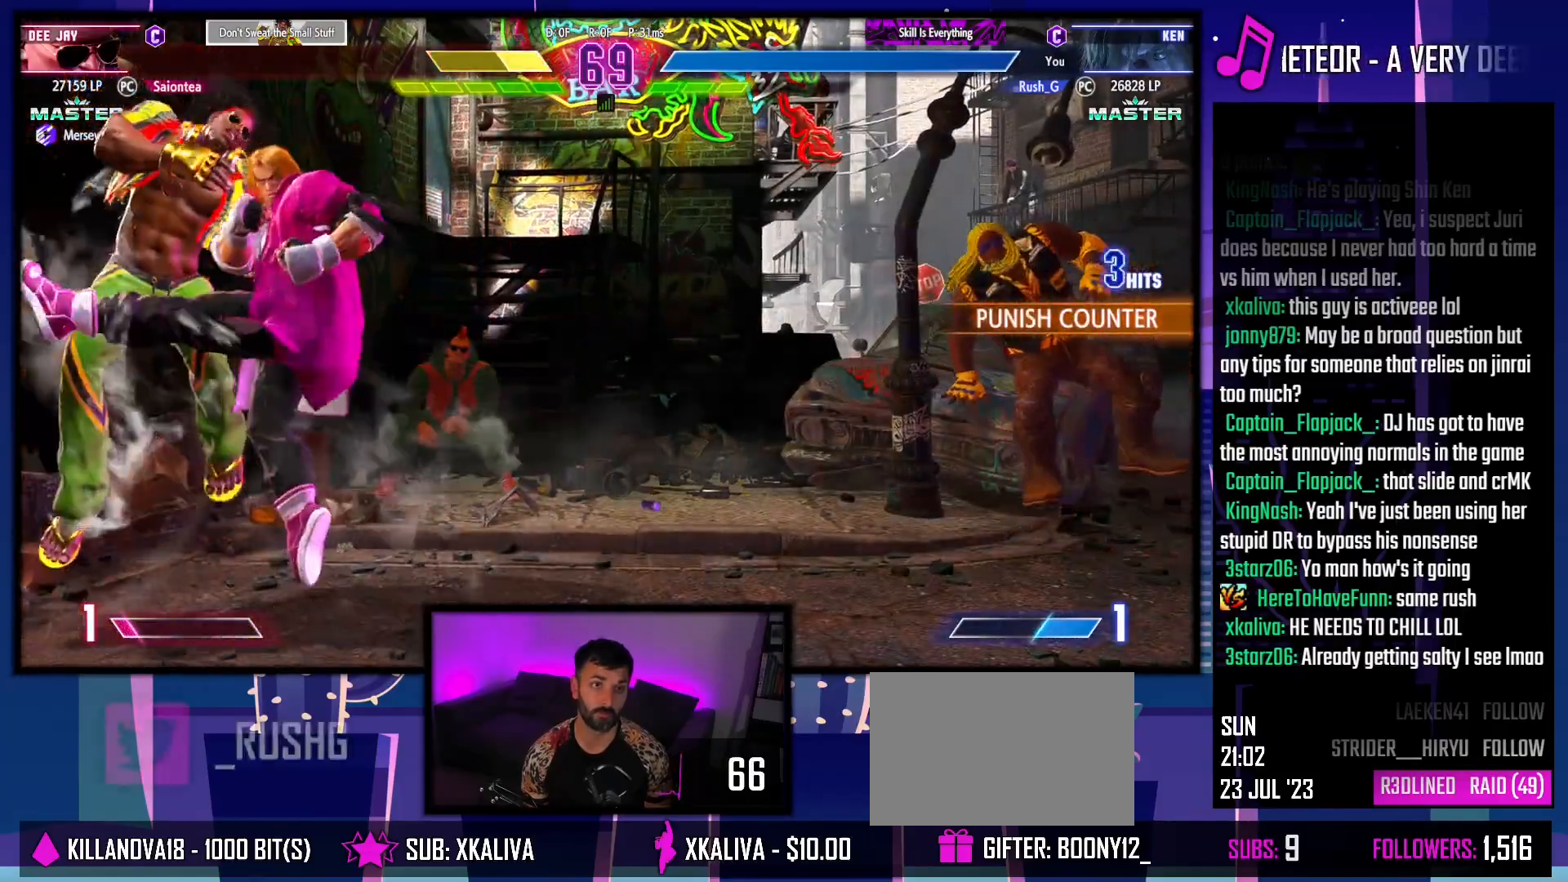
{"buttons": [], "events": [[250, "DPAD_LEFT", "down"], [333, "DPAD_DOWN", "down"], [333, "DPAD_LEFT", "up"], [400, "DPAD_LEFT", "down"], [433, "DPAD_DOWN", "up"], [483, "DPAD_LEFT", "up"]]}
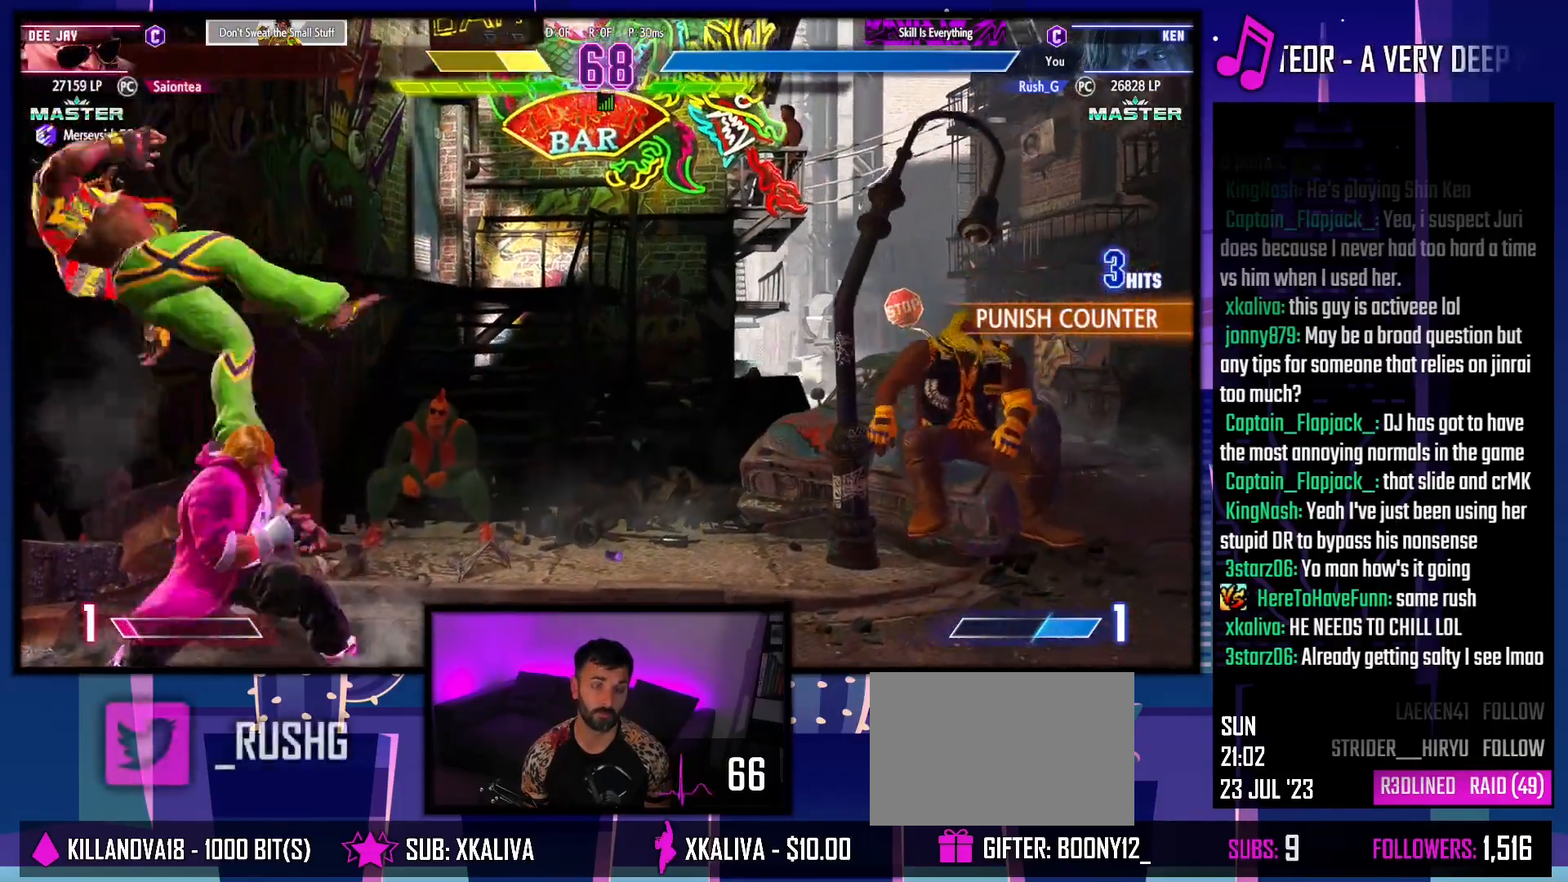
{"buttons": [], "events": []}
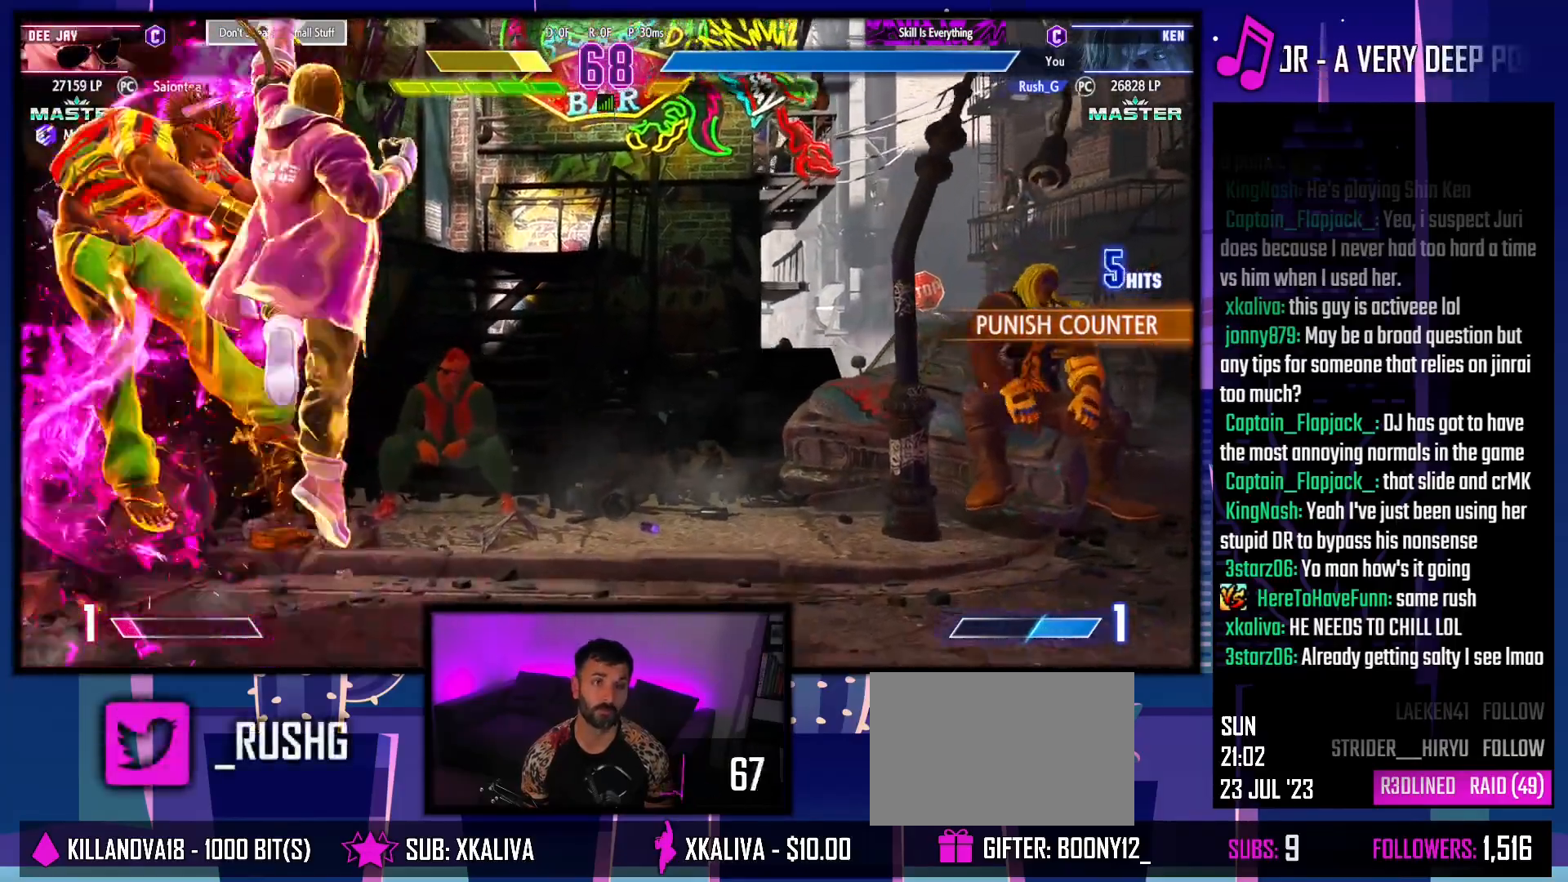
{"buttons": [], "events": []}
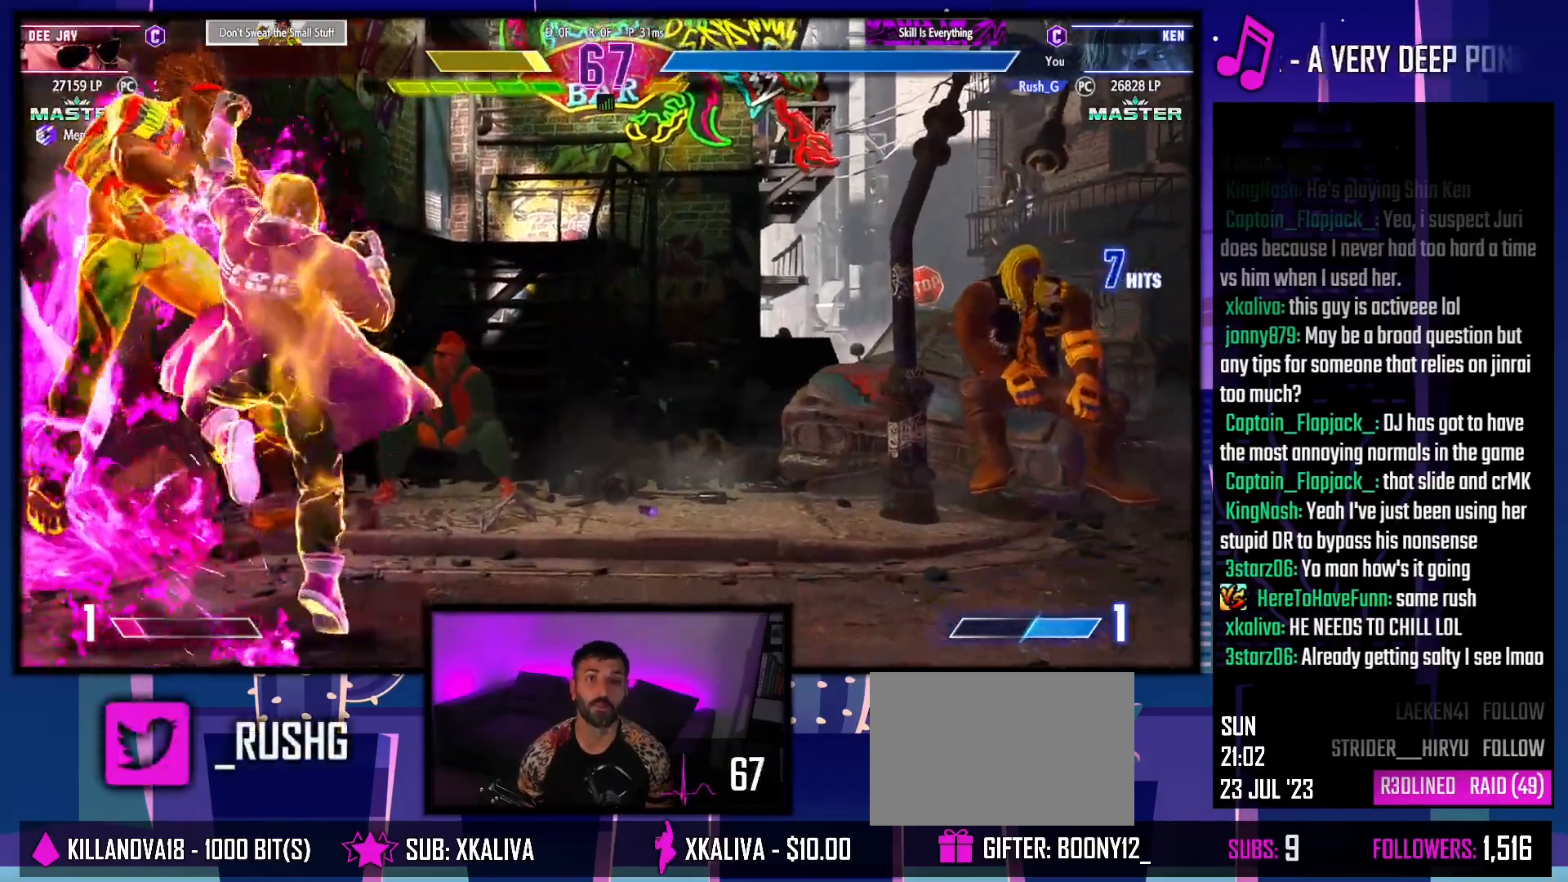
{"buttons": [], "events": []}